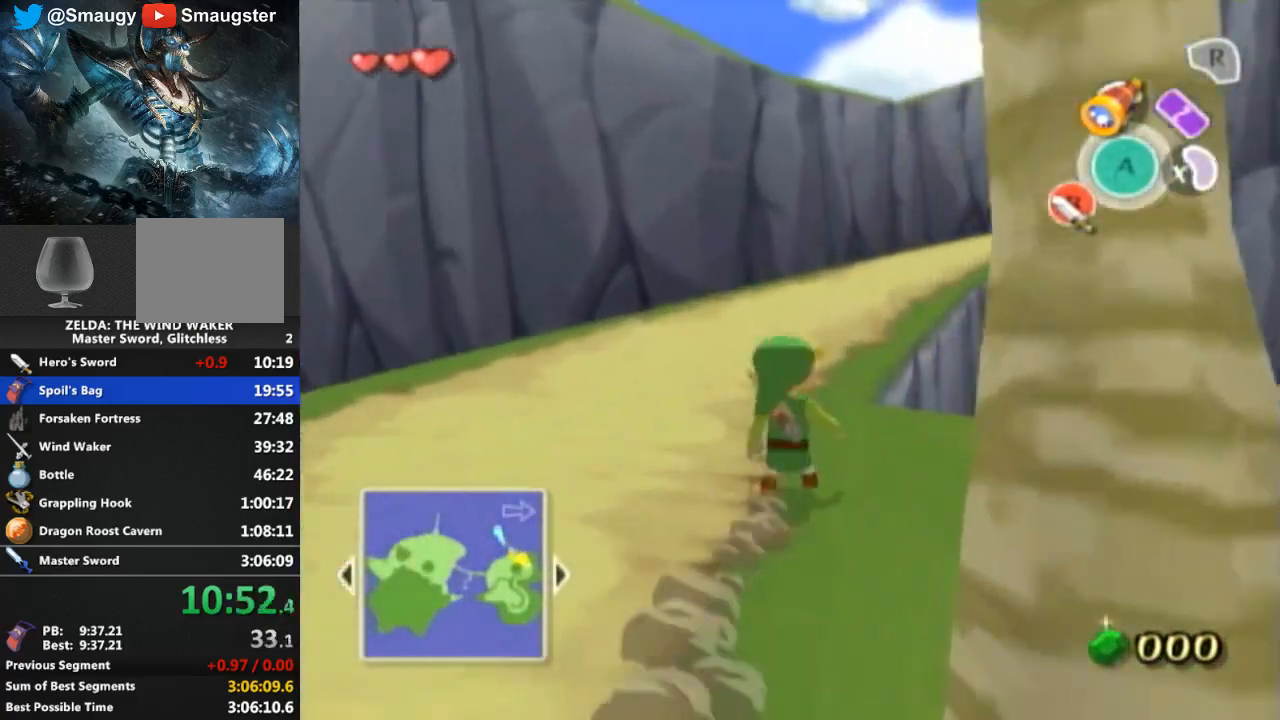
Gameplay with a controller (Nintendo layout); each line is a JSON object with the inputs held at the frame after it. "events" lists button and stick changes between this image and that frame as [ms after this image, input, new state], when the widget could be followed in between. Not read: L3 R3.
{"buttons": ["A"], "left_stick": "up", "right_stick": "center", "events": [[67, "A", "up"], [500, "A", "down"]]}
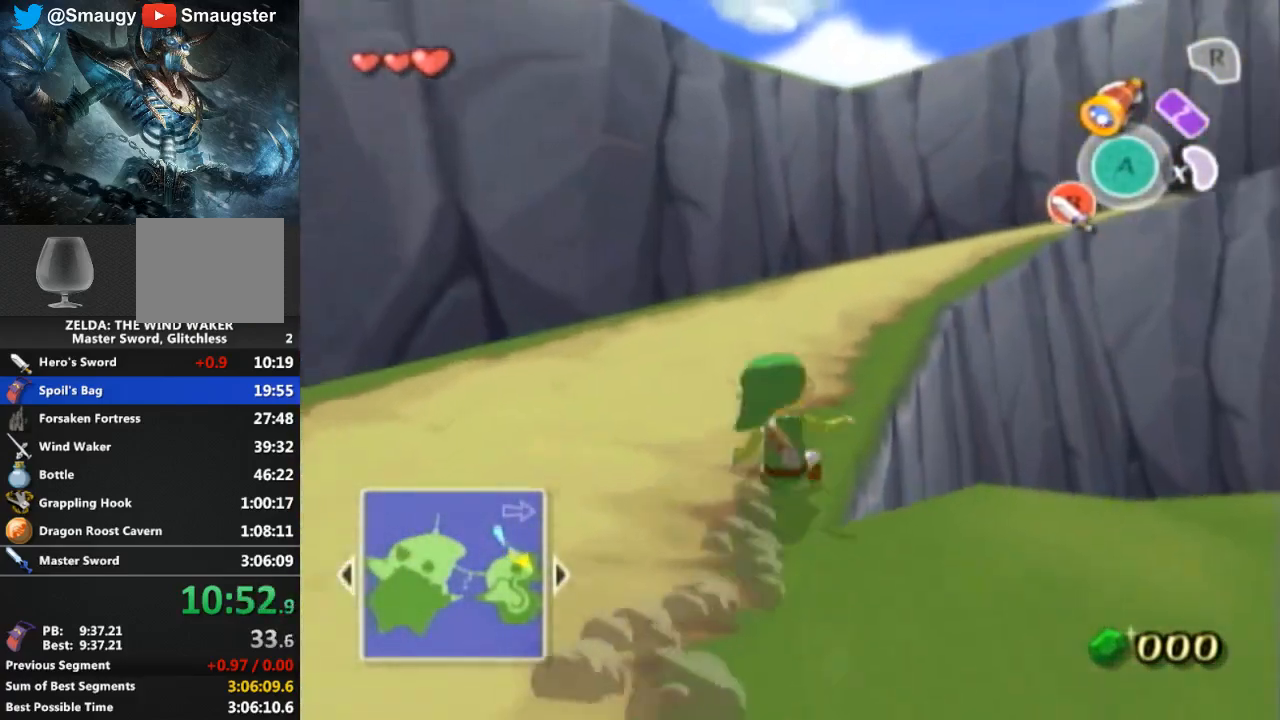
{"buttons": [], "left_stick": "up", "right_stick": "center", "events": [[133, "A", "up"]]}
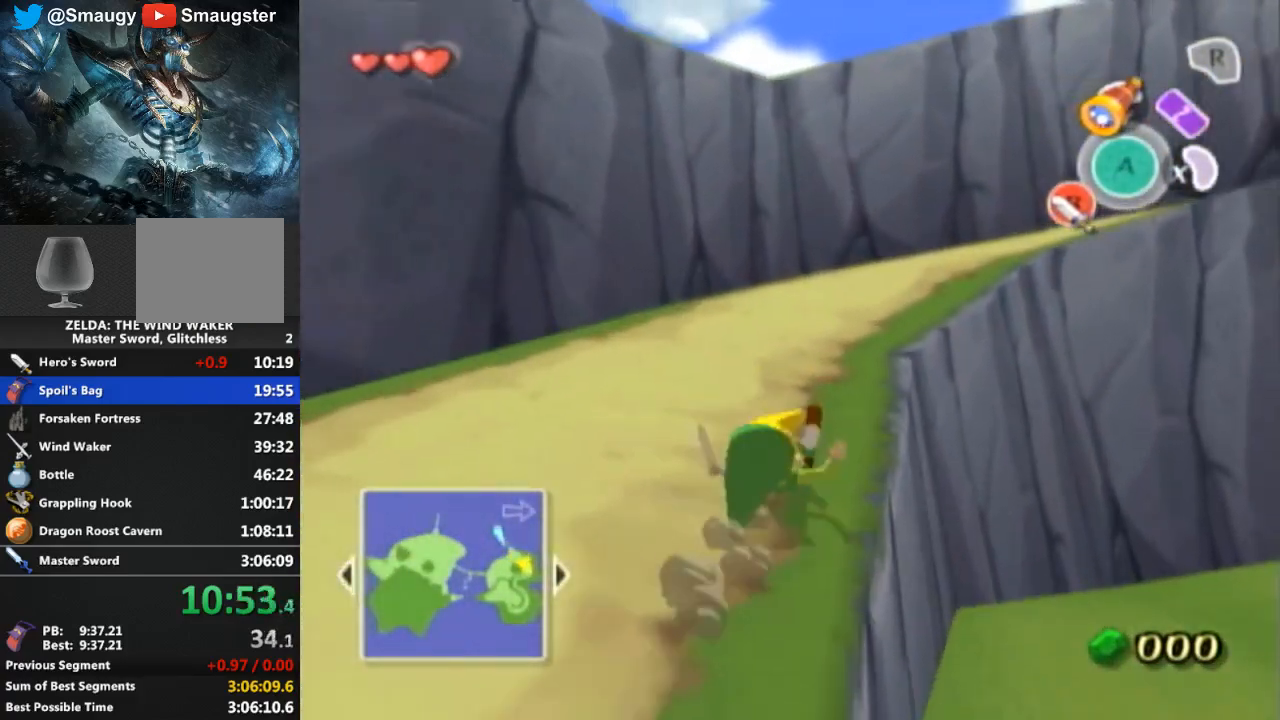
{"buttons": [], "left_stick": "up-right", "right_stick": "center", "events": [[67, "A", "down"], [200, "A", "up"], [500, "left_stick", "up-right"]]}
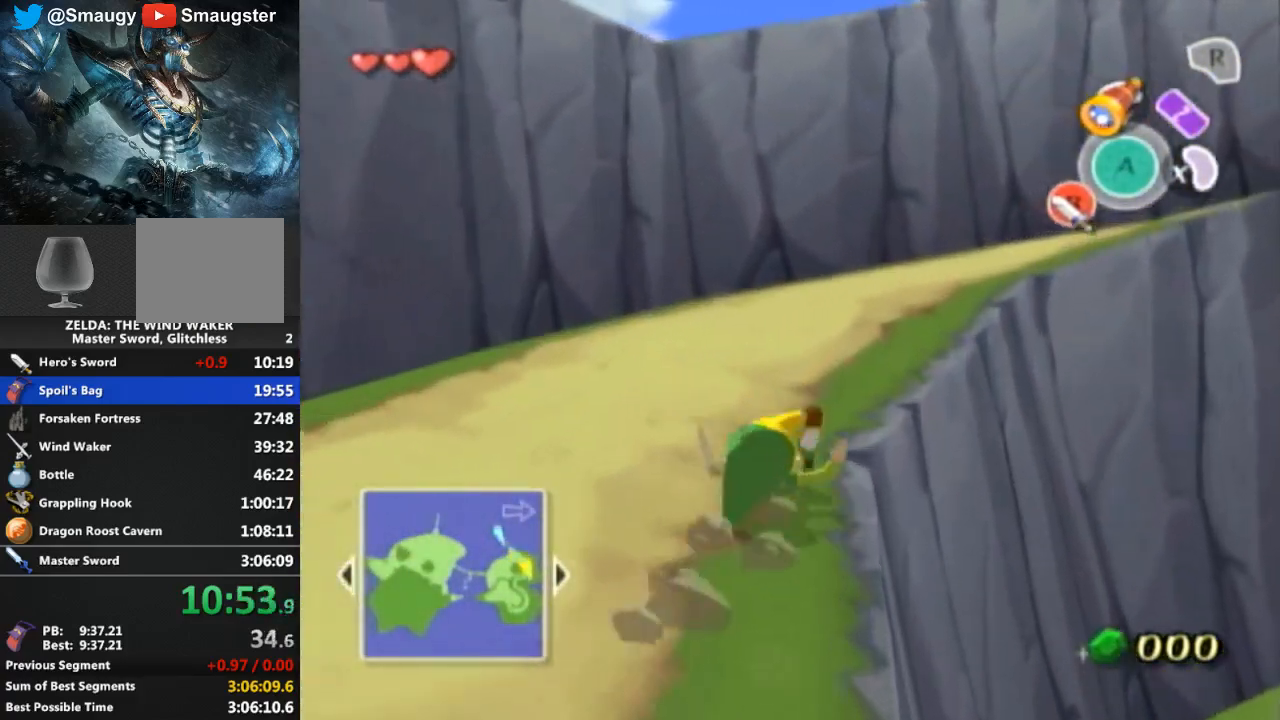
{"buttons": [], "left_stick": "up-right", "right_stick": "center", "events": [[100, "A", "down"], [200, "A", "up"]]}
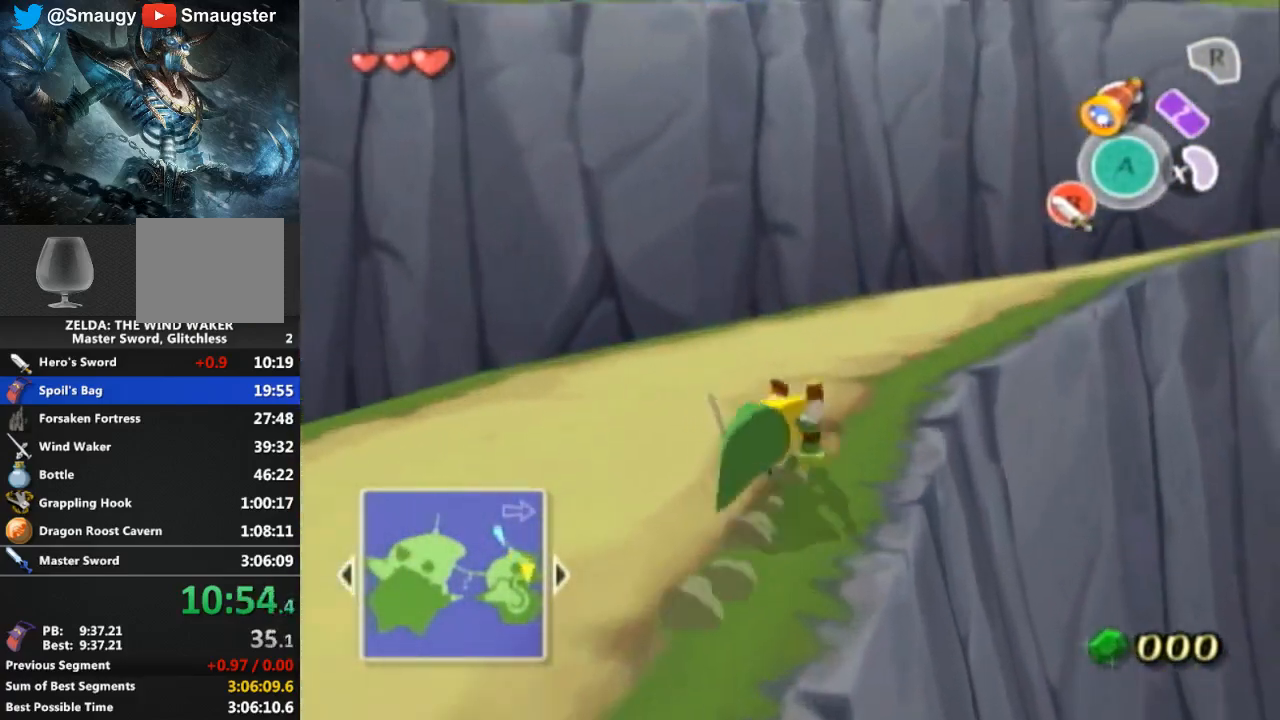
{"buttons": [], "left_stick": "up-right", "right_stick": "center", "events": [[133, "A", "down"], [267, "A", "up"]]}
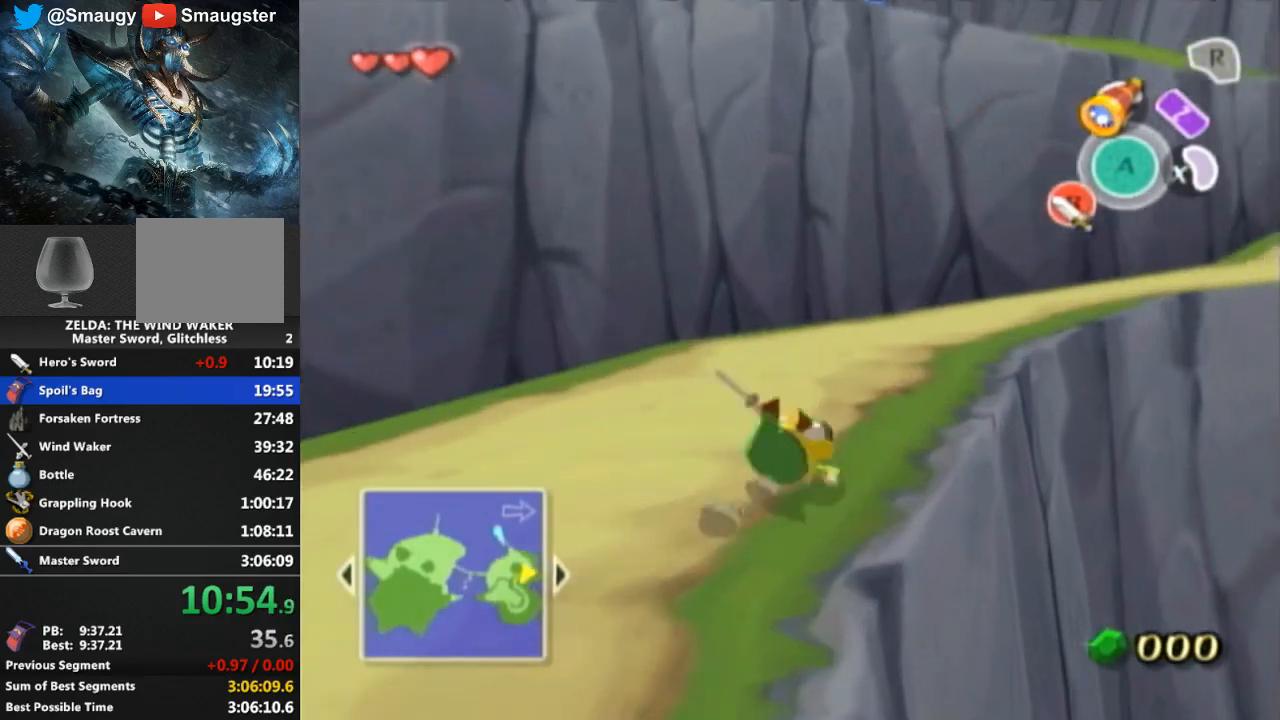
{"buttons": [], "left_stick": "up-right", "right_stick": "center", "events": [[233, "A", "down"], [300, "A", "up"]]}
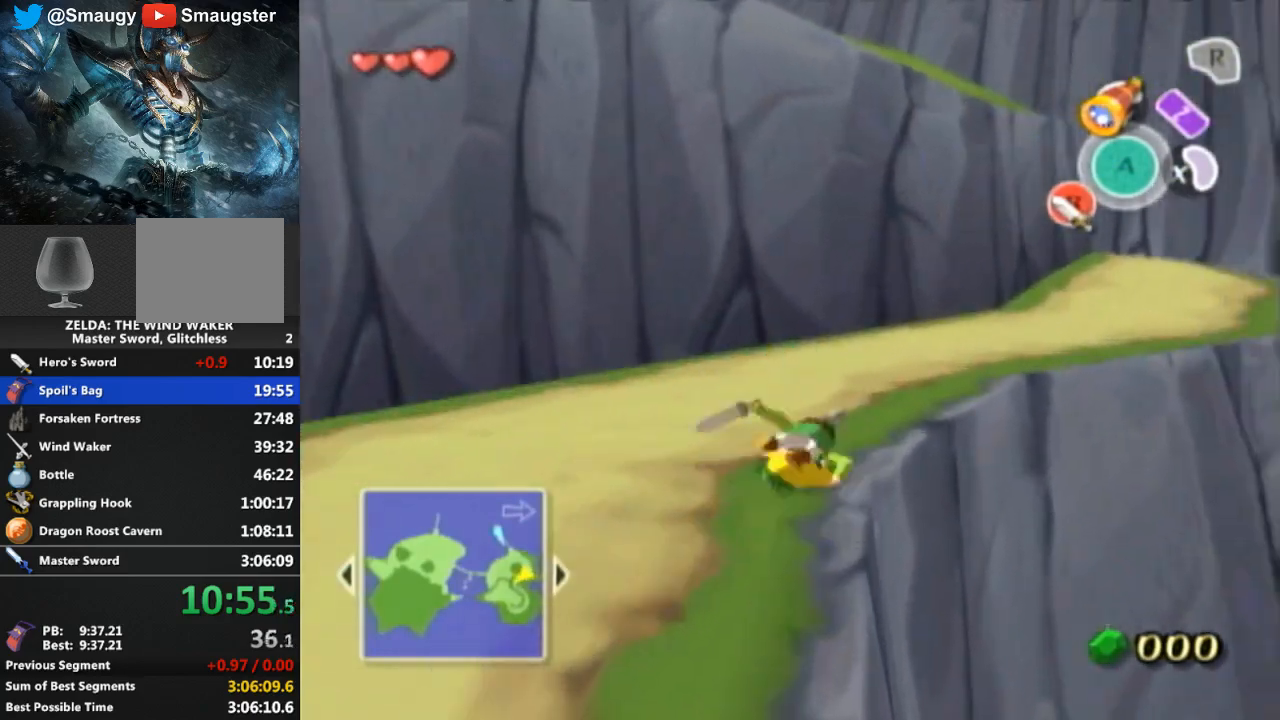
{"buttons": [], "left_stick": "up-right", "right_stick": "center", "events": [[267, "A", "down"], [367, "A", "up"]]}
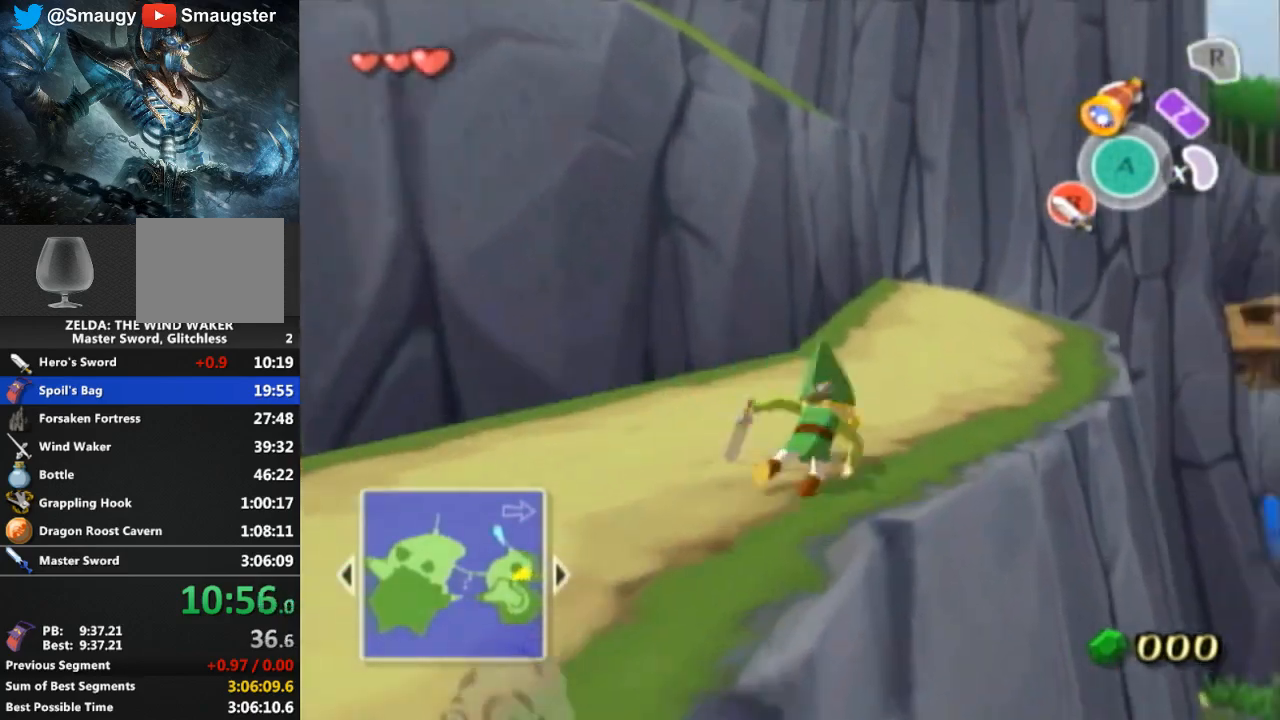
{"buttons": [], "left_stick": "up", "right_stick": "center", "events": [[133, "left_stick", "up"], [300, "A", "down"], [467, "A", "up"]]}
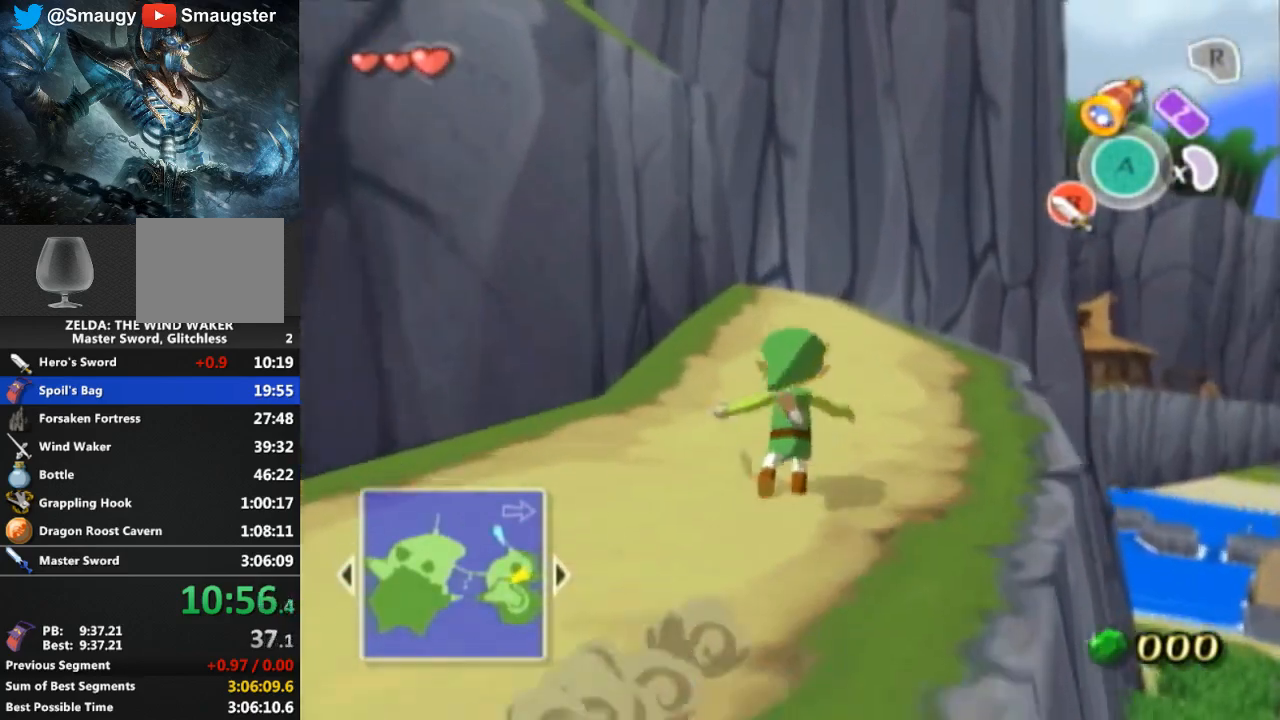
{"buttons": [], "left_stick": "up", "right_stick": "center", "events": [[367, "A", "down"], [500, "A", "up"]]}
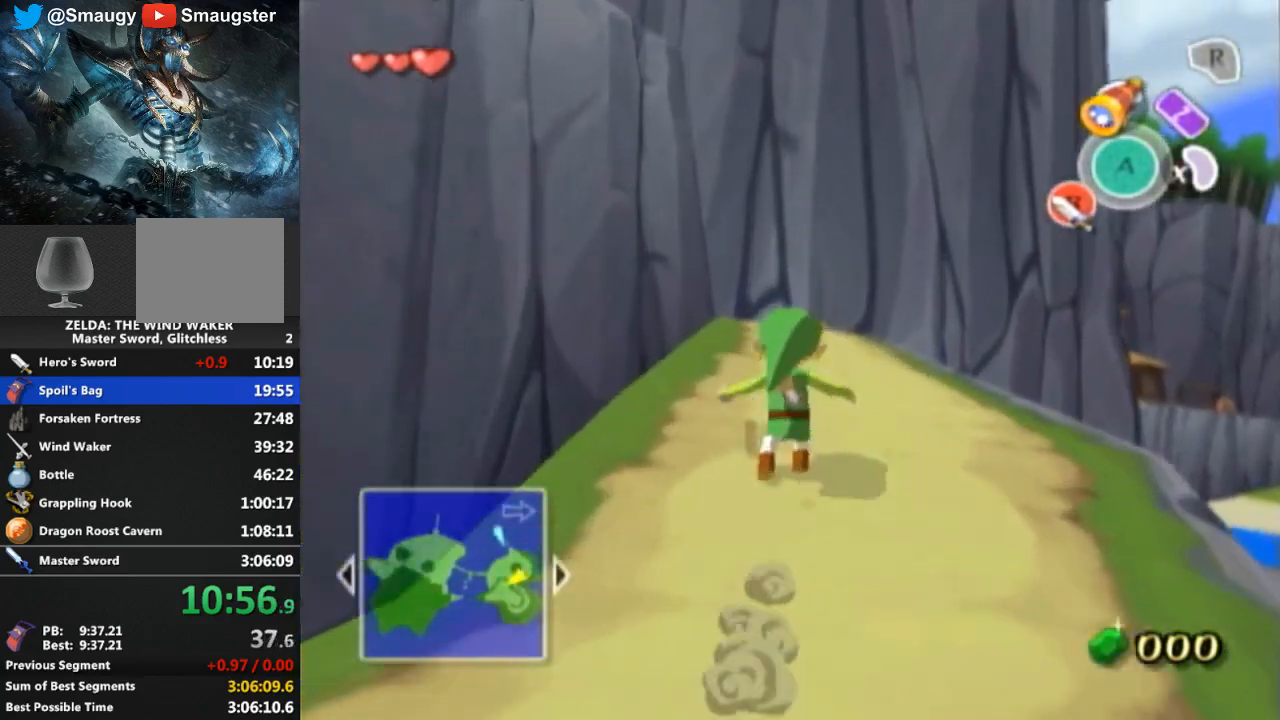
{"buttons": ["A"], "left_stick": "up-left", "right_stick": "center", "events": [[333, "left_stick", "up-left"], [433, "A", "down"]]}
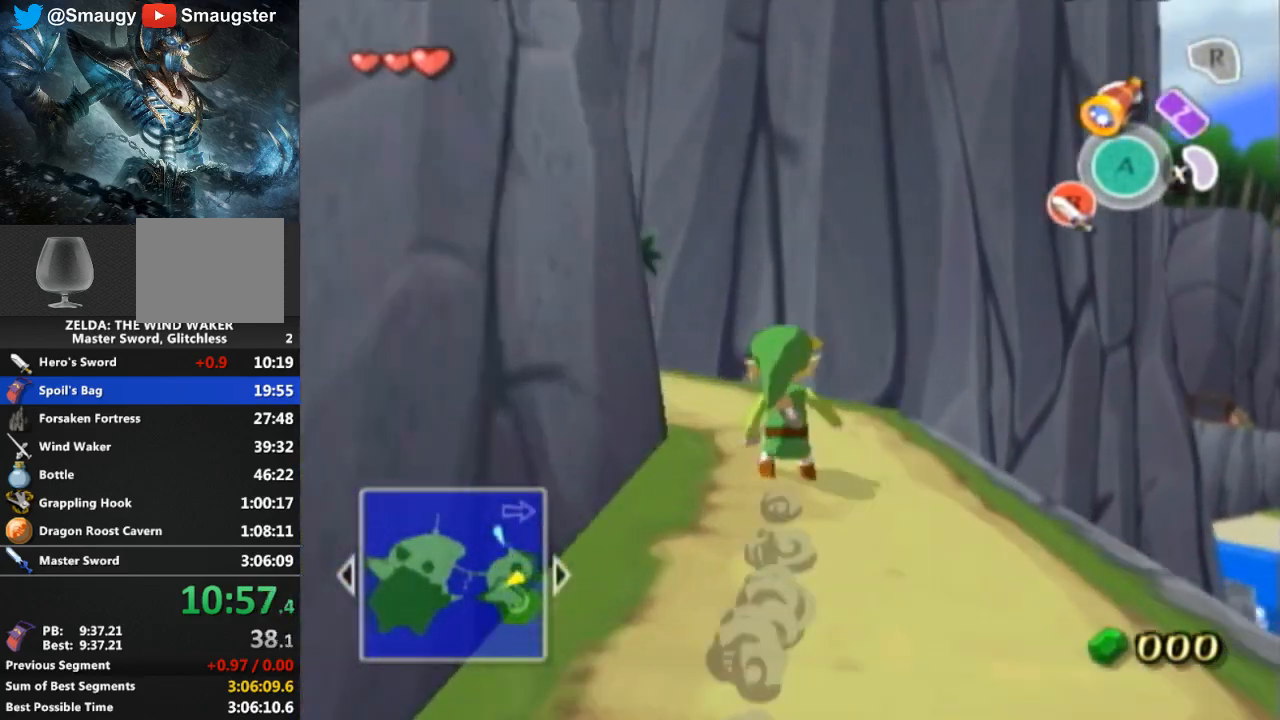
{"buttons": [], "left_stick": "up-left", "right_stick": "center", "events": [[33, "A", "up"]]}
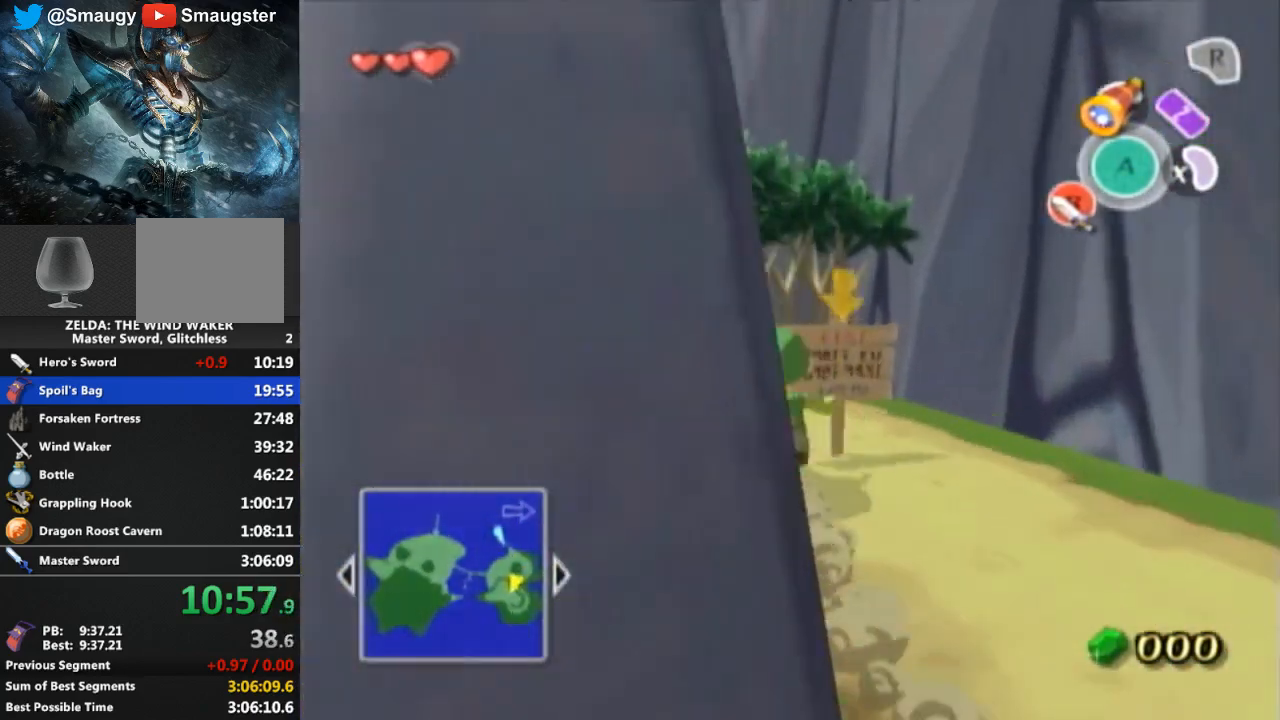
{"buttons": [], "left_stick": "center", "right_stick": "center", "events": [[167, "B", "down"], [300, "B", "up"], [433, "left_stick", "center"]]}
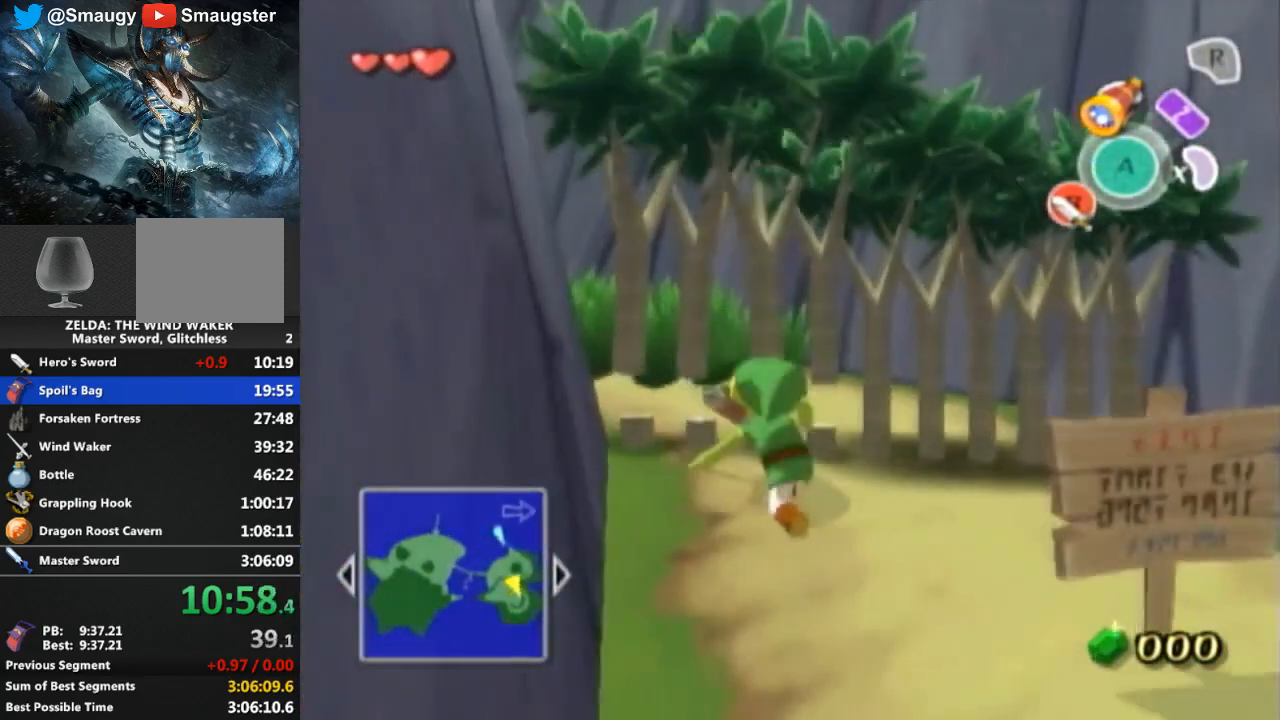
{"buttons": ["A"], "left_stick": "up-left", "right_stick": "center", "events": [[167, "left_stick", "up-left"], [400, "A", "down"]]}
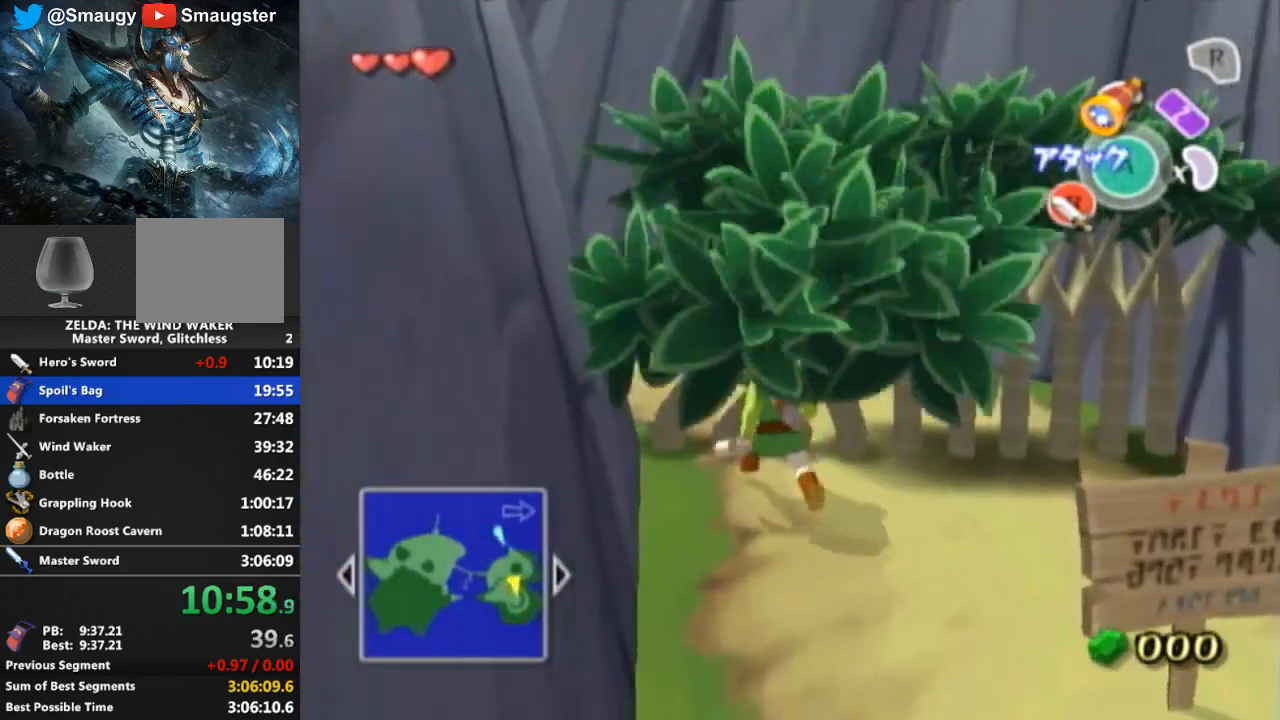
{"buttons": [], "left_stick": "up-left", "right_stick": "center", "events": [[33, "A", "up"]]}
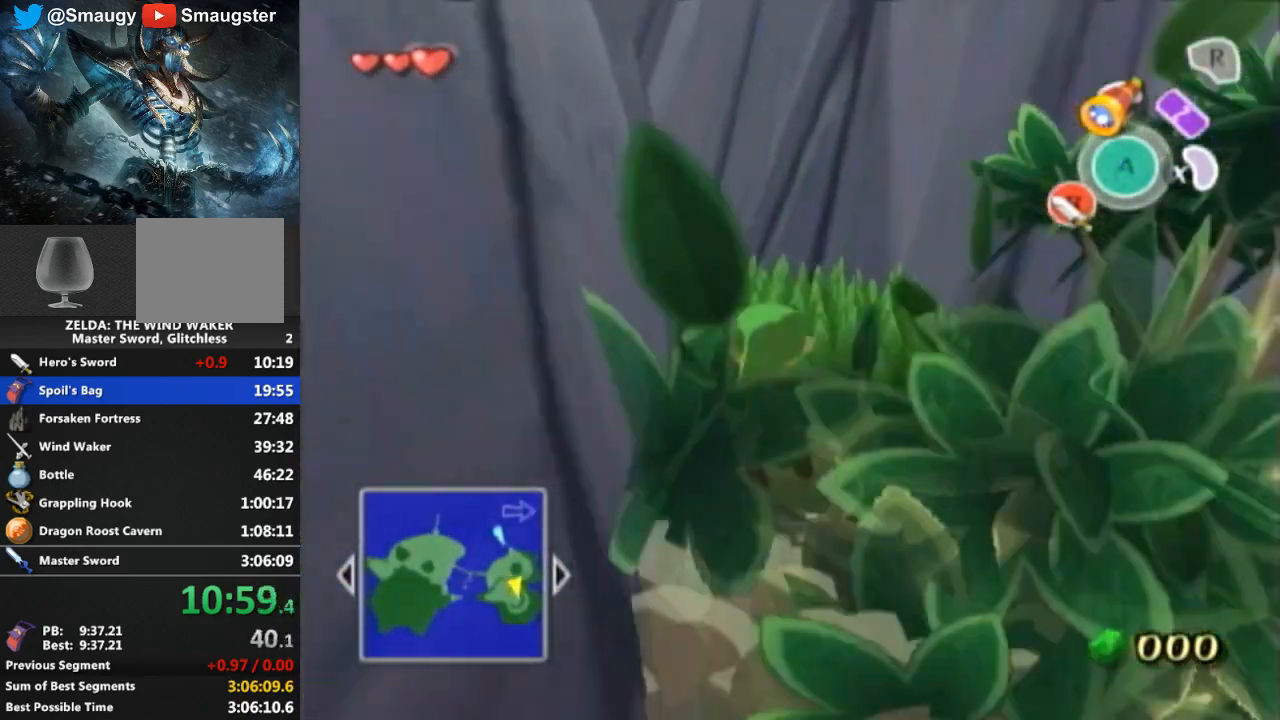
{"buttons": [], "left_stick": "up-left", "right_stick": "center", "events": [[67, "A", "down"], [167, "A", "up"]]}
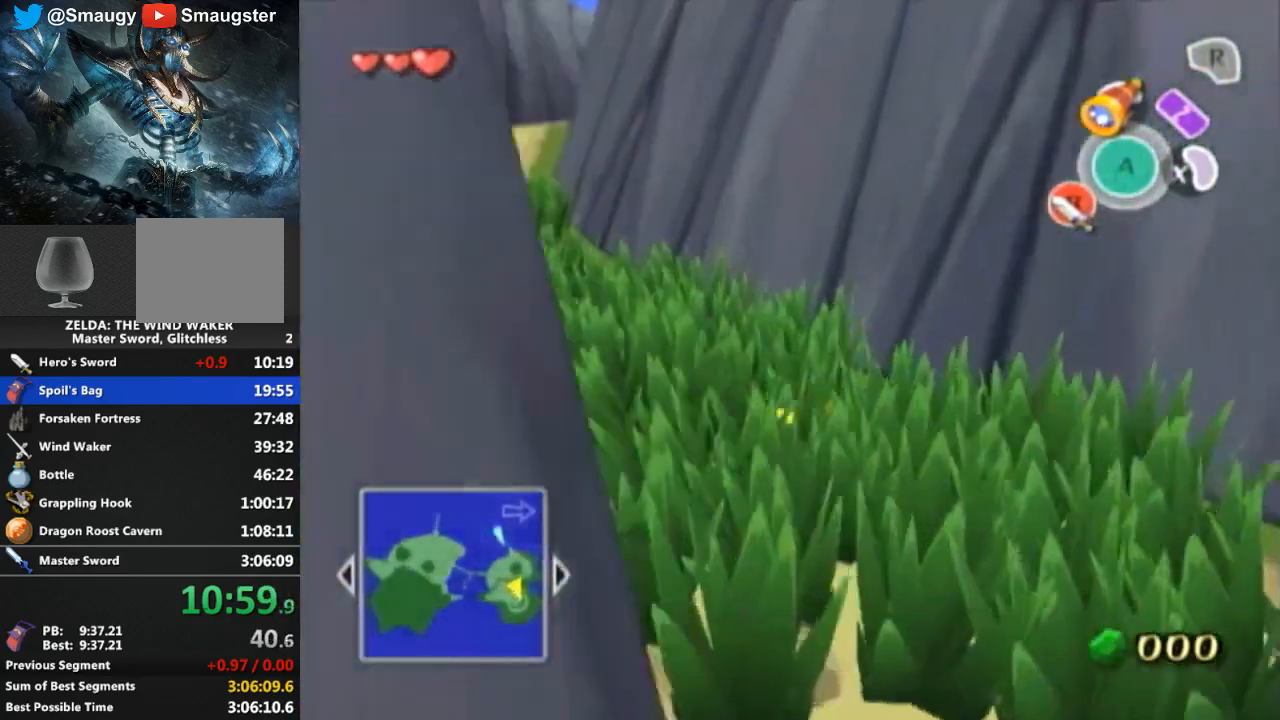
{"buttons": [], "left_stick": "up-left", "right_stick": "center", "events": [[133, "A", "down"], [200, "A", "up"]]}
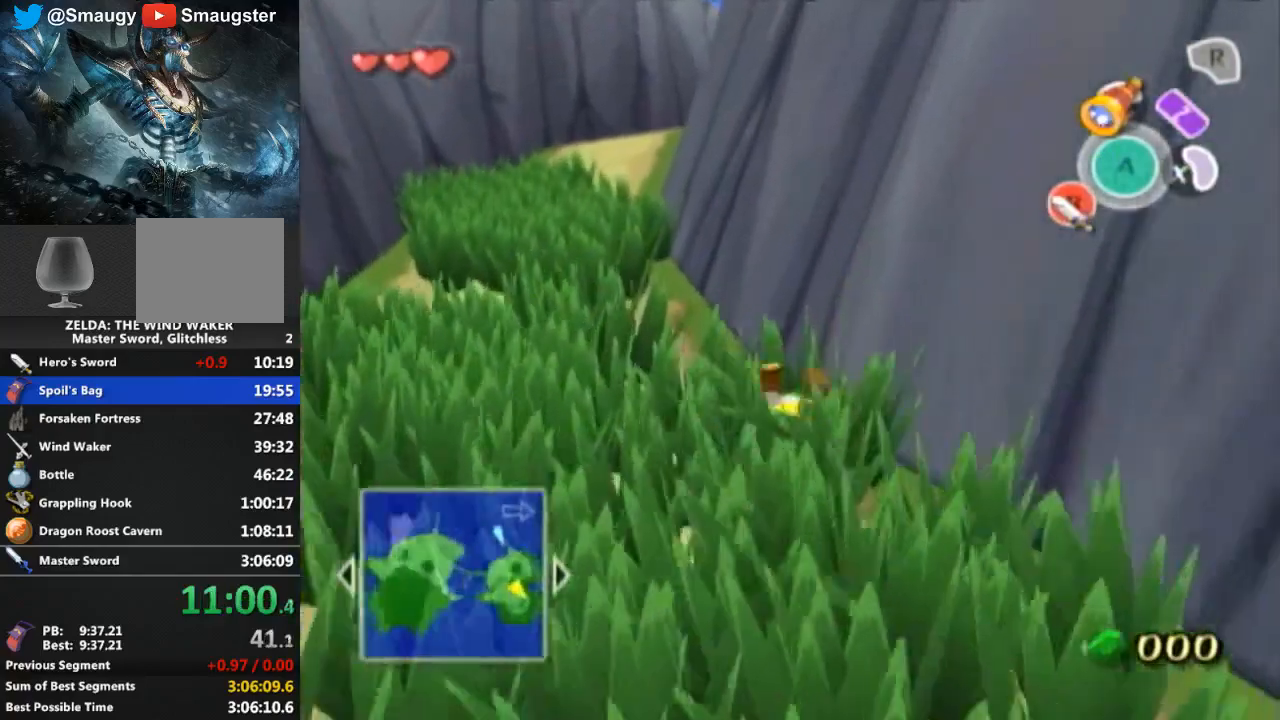
{"buttons": [], "left_stick": "up", "right_stick": "center", "events": [[167, "A", "down"], [300, "A", "up"], [467, "left_stick", "up"]]}
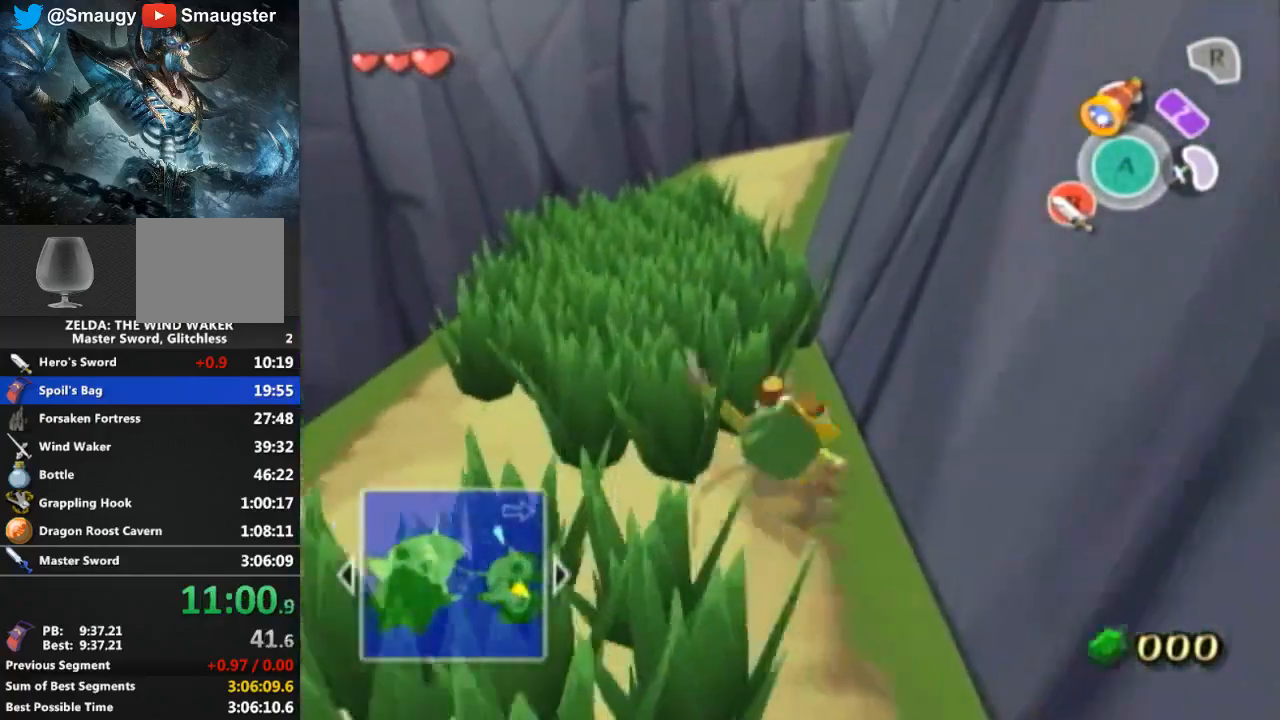
{"buttons": [], "left_stick": "up", "right_stick": "center", "events": [[267, "A", "down"], [367, "A", "up"], [433, "R1", "down"], [467, "R1", "up"]]}
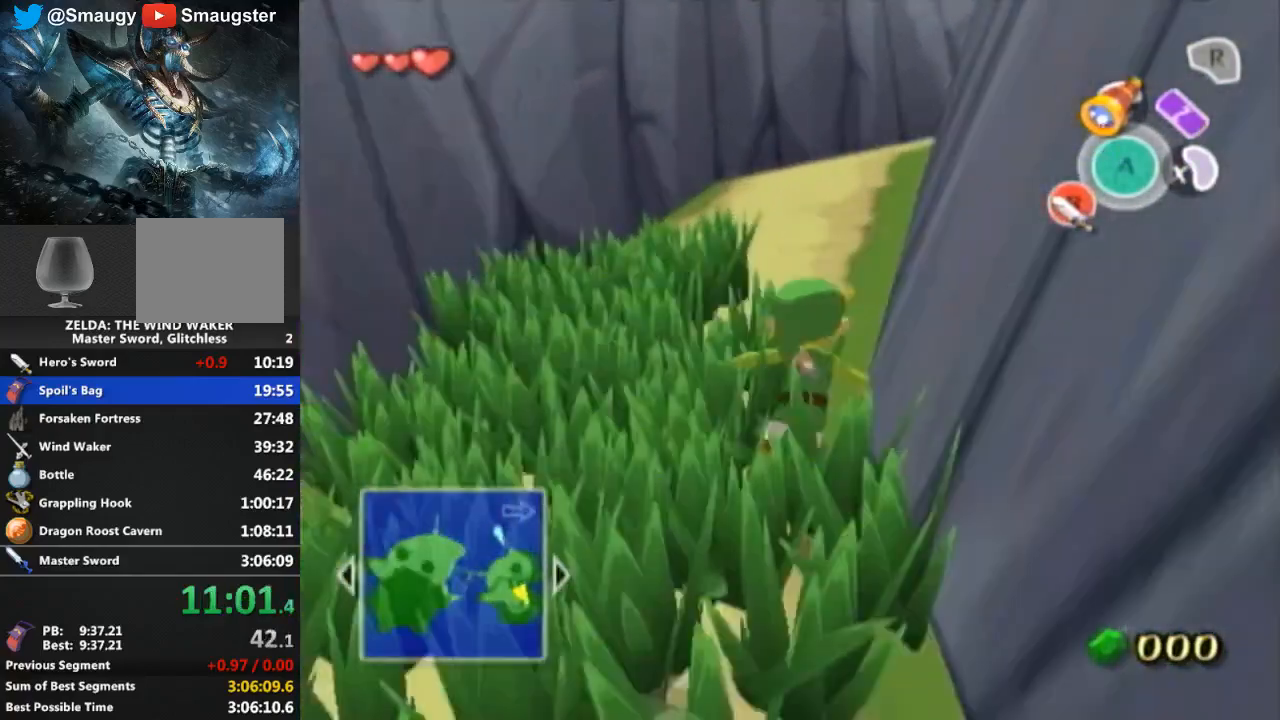
{"buttons": [], "left_stick": "up", "right_stick": "center", "events": [[300, "A", "down"], [433, "A", "up"]]}
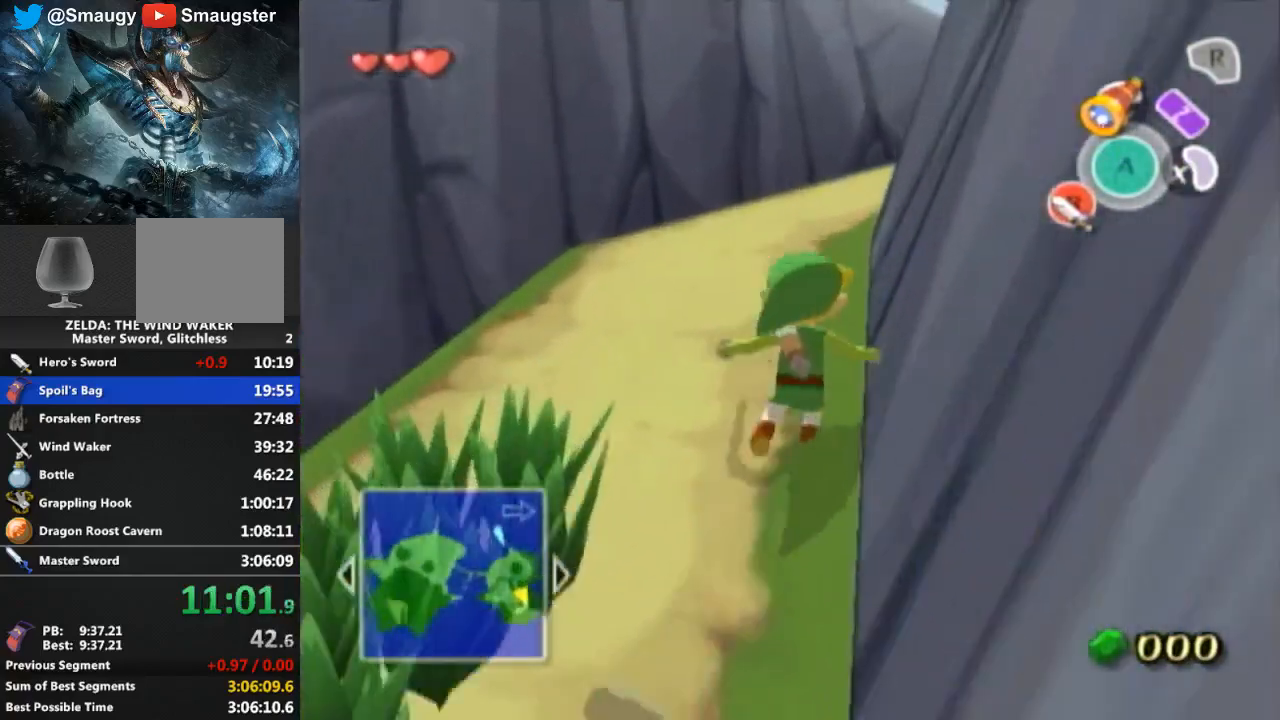
{"buttons": [], "left_stick": "up-right", "right_stick": "center", "events": [[400, "A", "down"], [400, "left_stick", "up-right"], [500, "A", "up"]]}
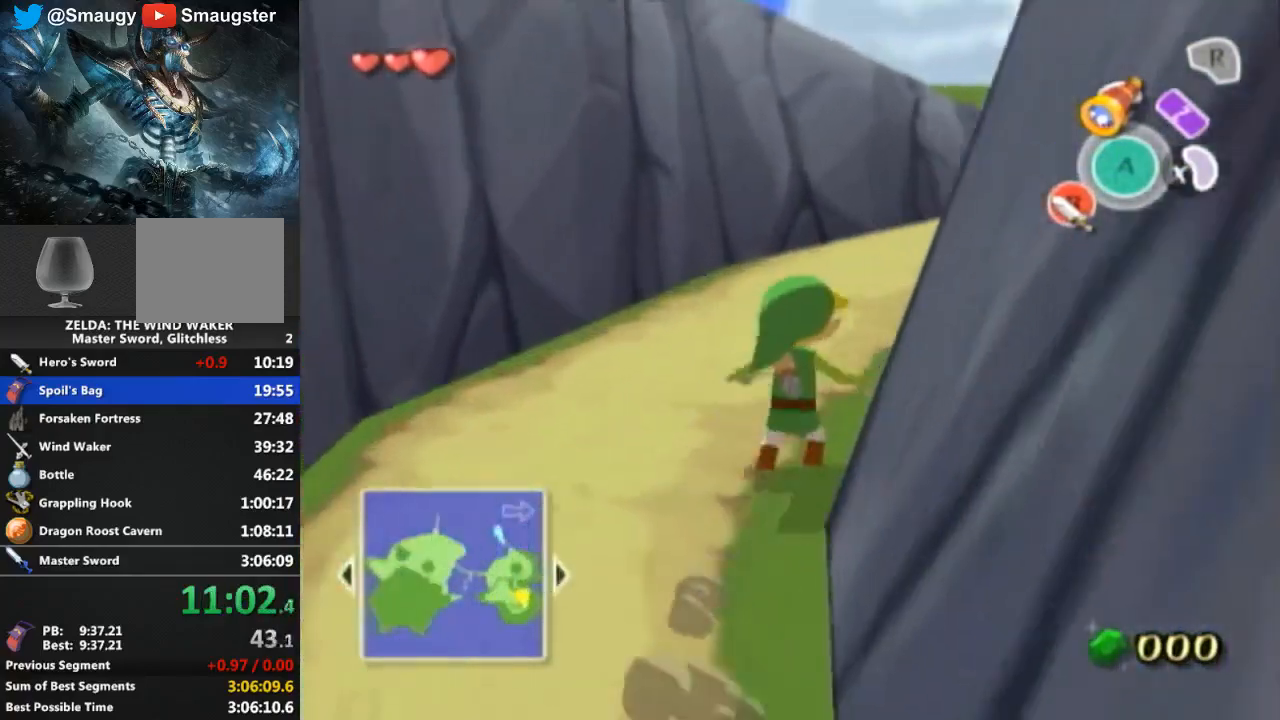
{"buttons": ["A"], "left_stick": "up-right", "right_stick": "center", "events": [[433, "A", "down"]]}
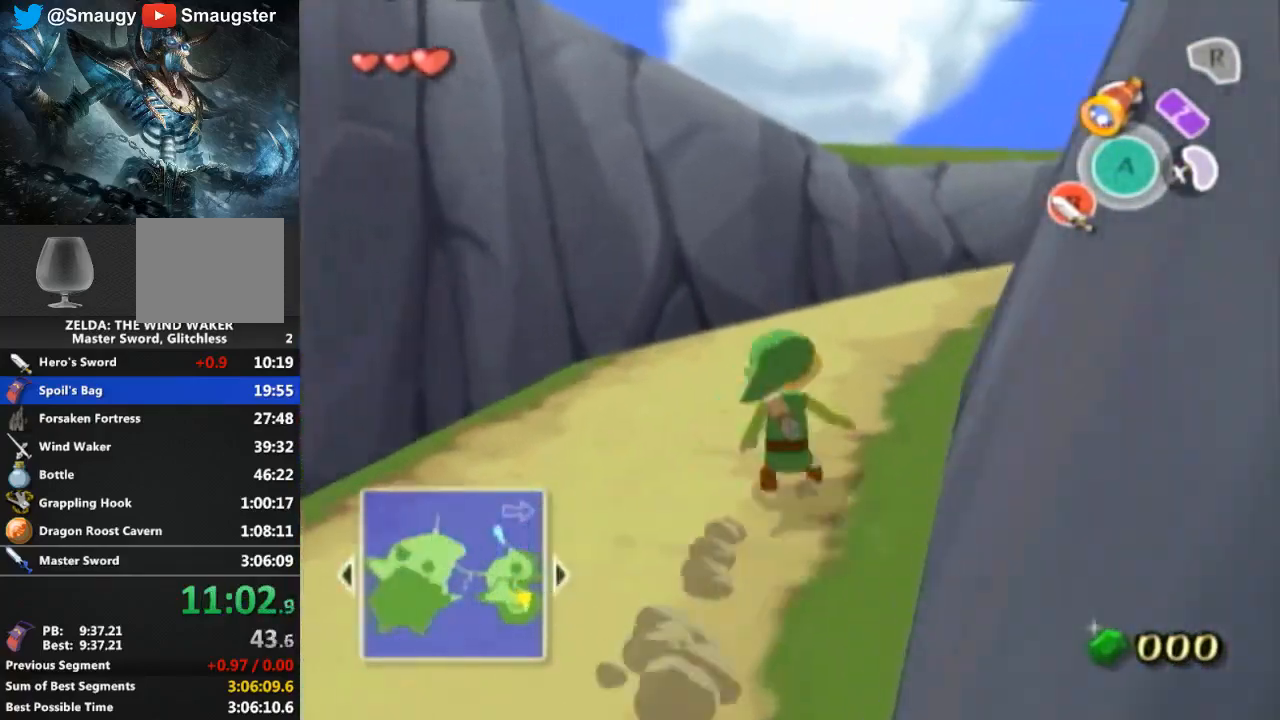
{"buttons": ["A"], "left_stick": "up-right", "right_stick": "center", "events": [[67, "A", "up"], [500, "A", "down"]]}
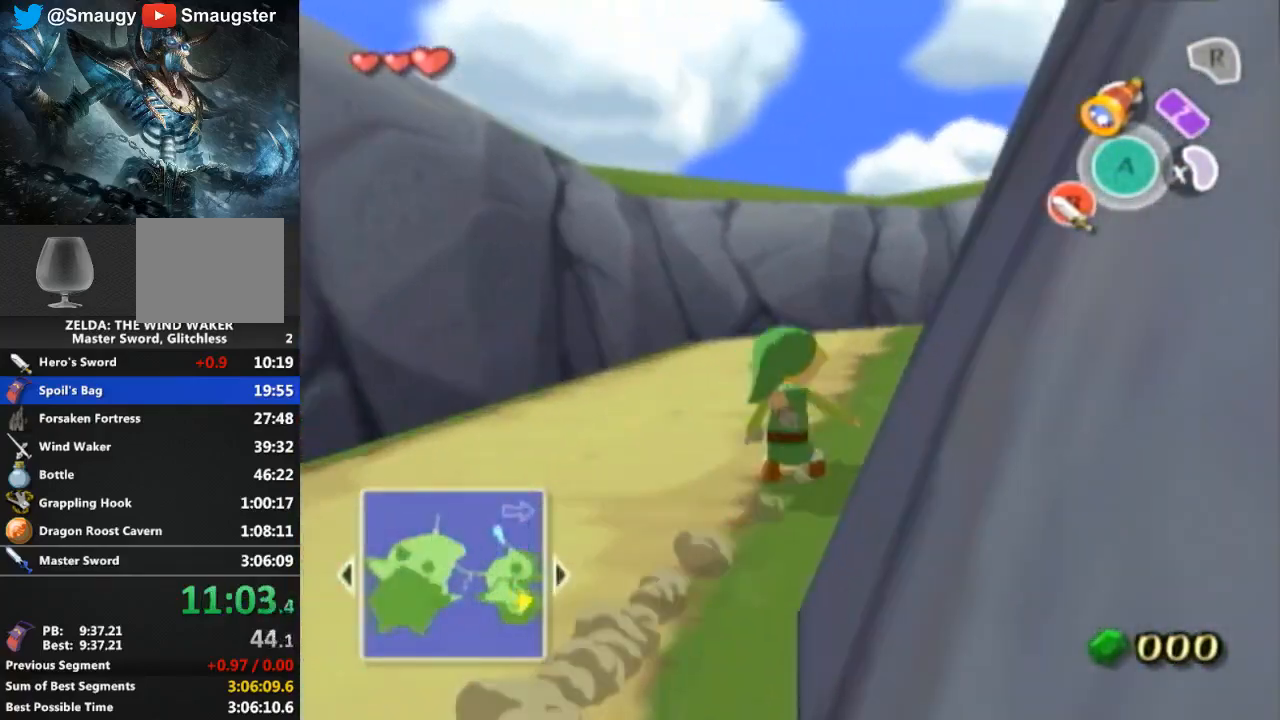
{"buttons": [], "left_stick": "up-right", "right_stick": "center", "events": [[100, "A", "up"]]}
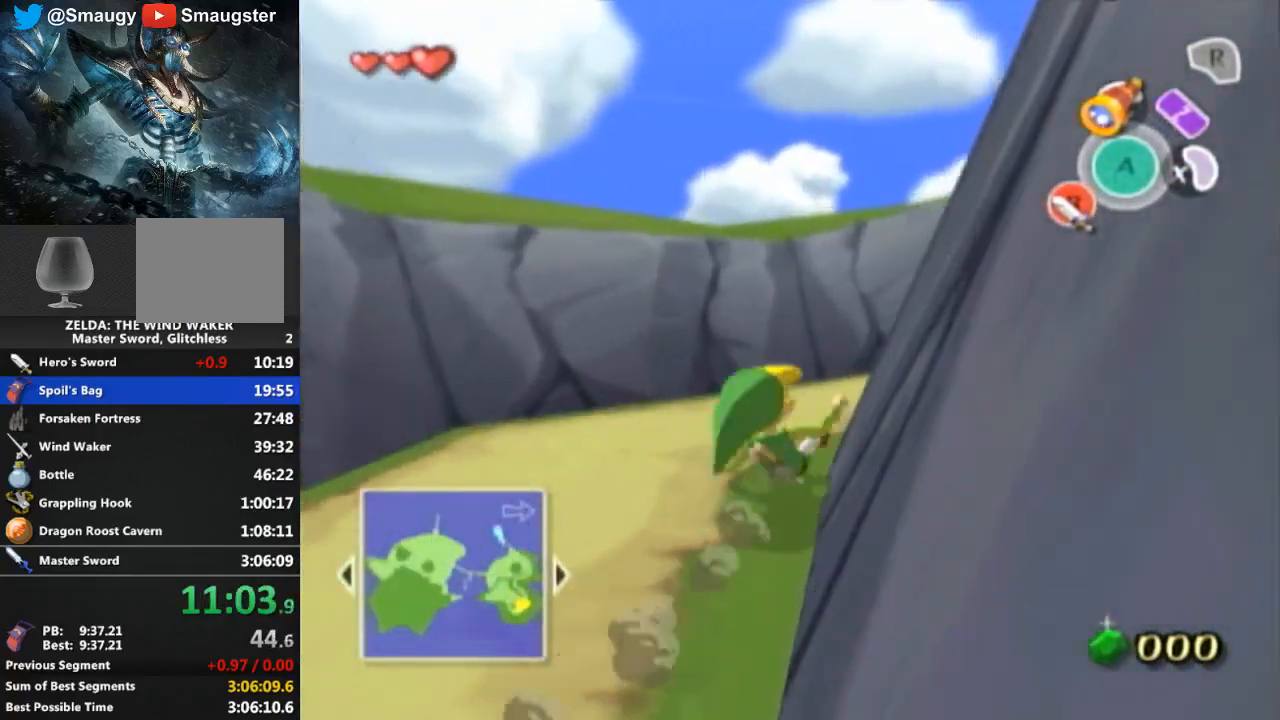
{"buttons": [], "left_stick": "up-right", "right_stick": "center", "events": [[33, "A", "down"], [167, "A", "up"]]}
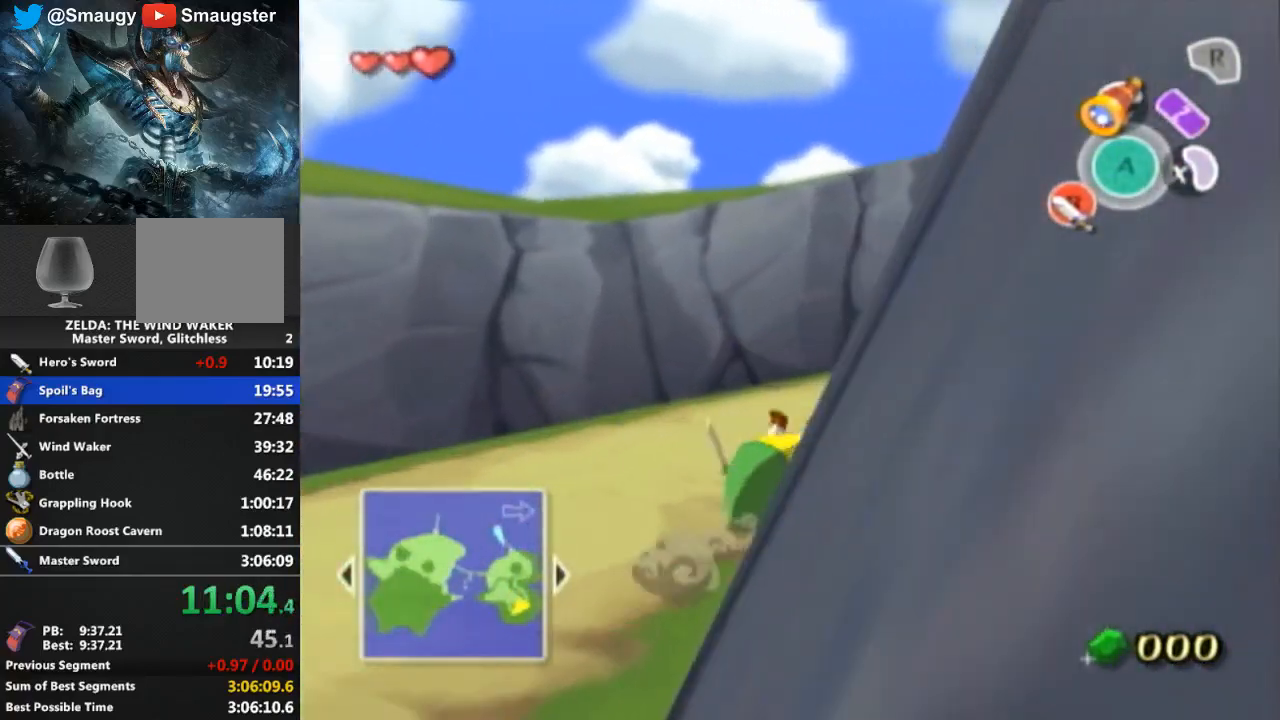
{"buttons": [], "left_stick": "up-right", "right_stick": "center", "events": [[100, "A", "down"], [200, "A", "up"]]}
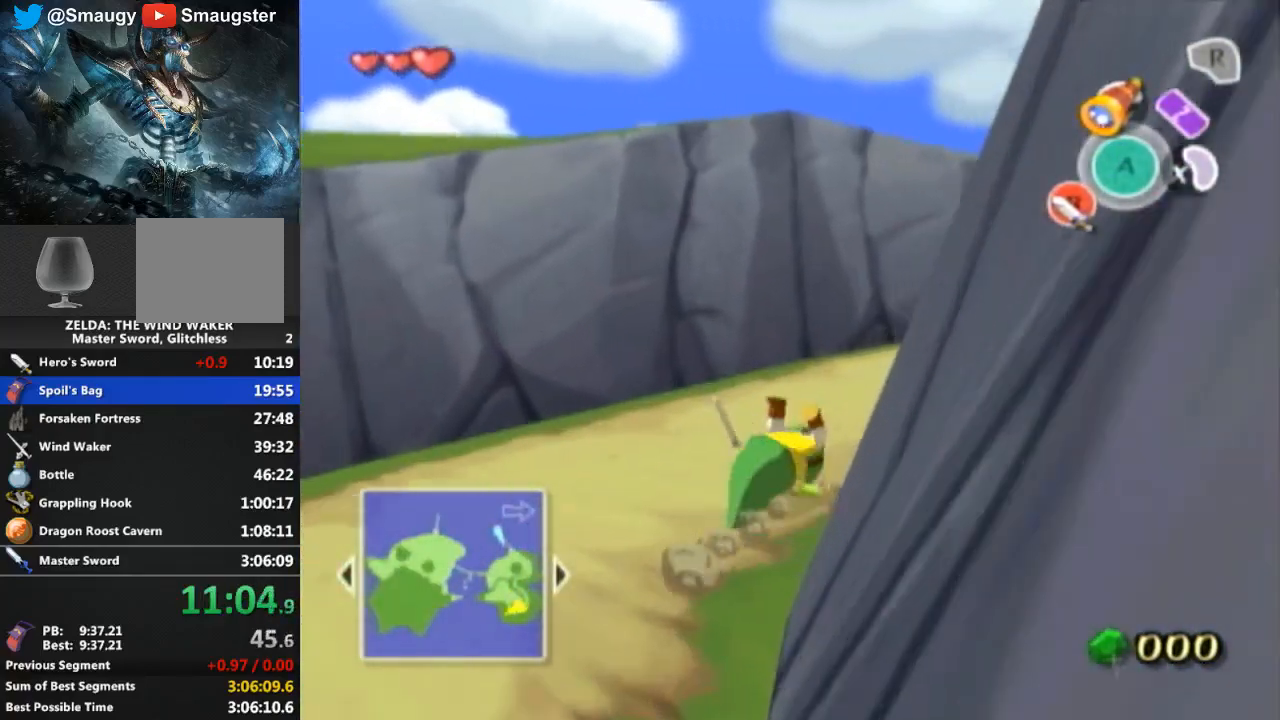
{"buttons": [], "left_stick": "up-right", "right_stick": "center", "events": [[167, "A", "down"], [300, "A", "up"]]}
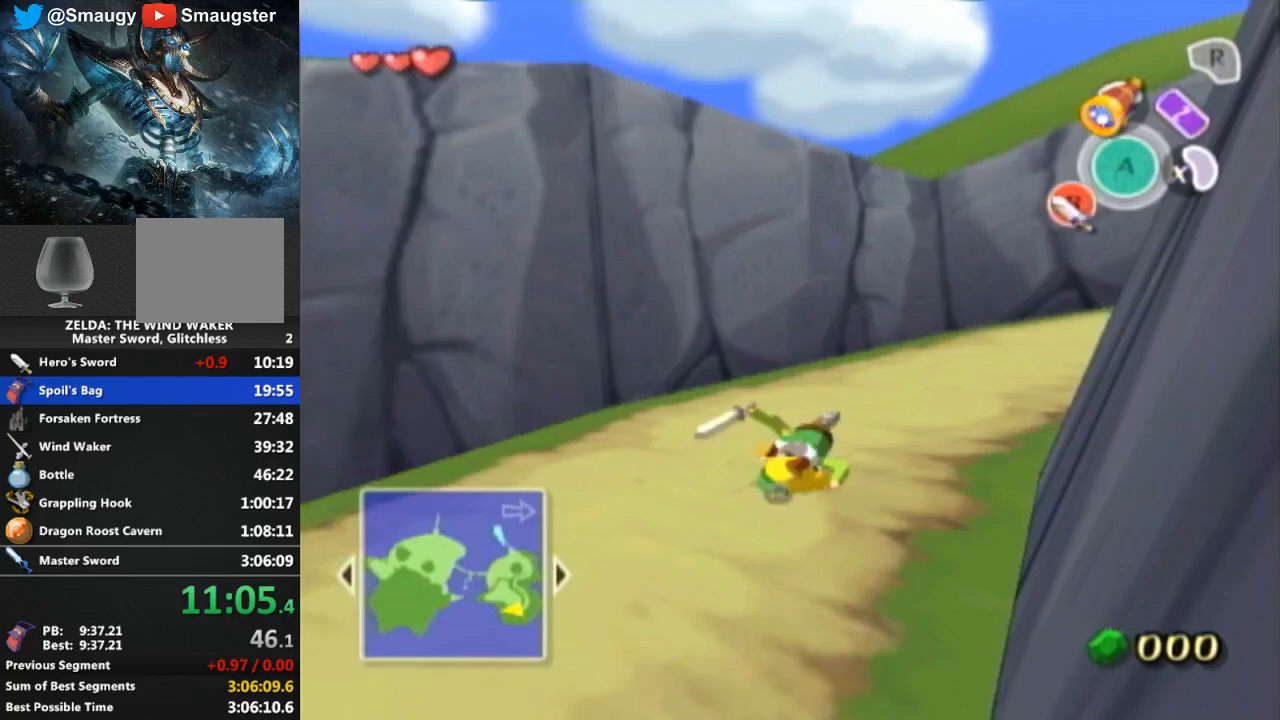
{"buttons": [], "left_stick": "up-right", "right_stick": "center", "events": [[267, "A", "down"], [367, "A", "up"]]}
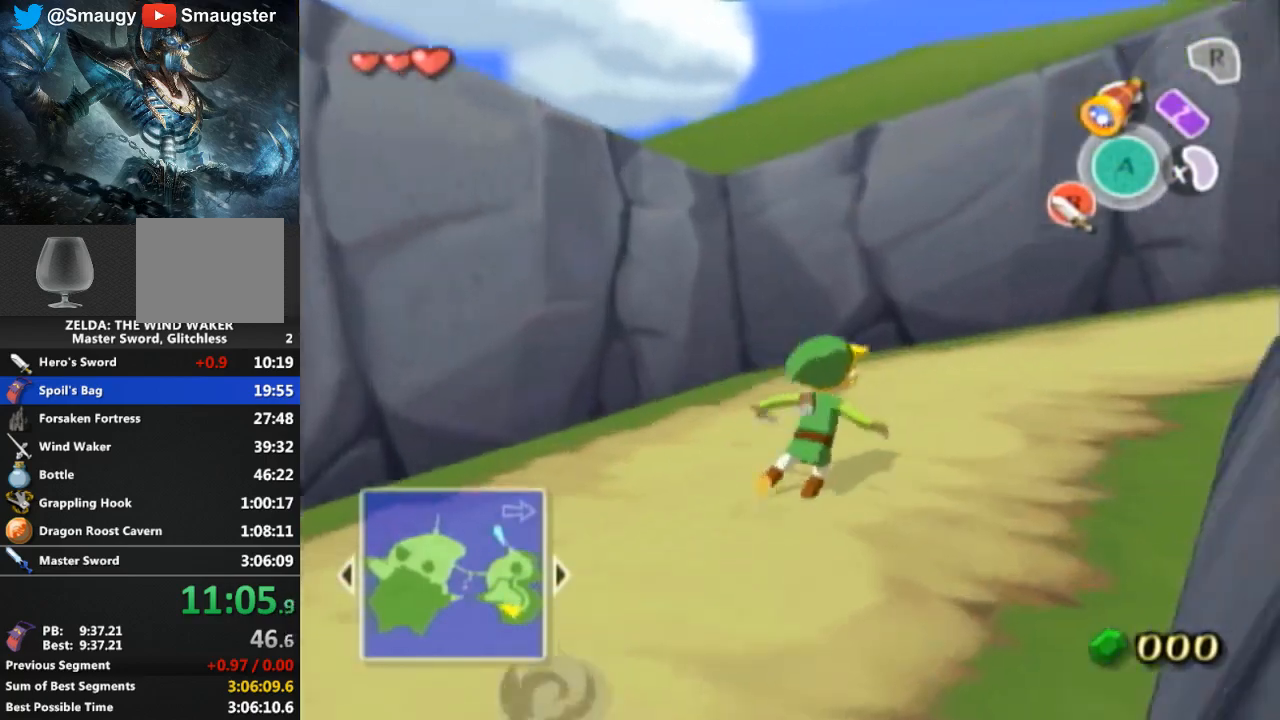
{"buttons": [], "left_stick": "up-right", "right_stick": "center", "events": [[333, "A", "down"], [433, "A", "up"]]}
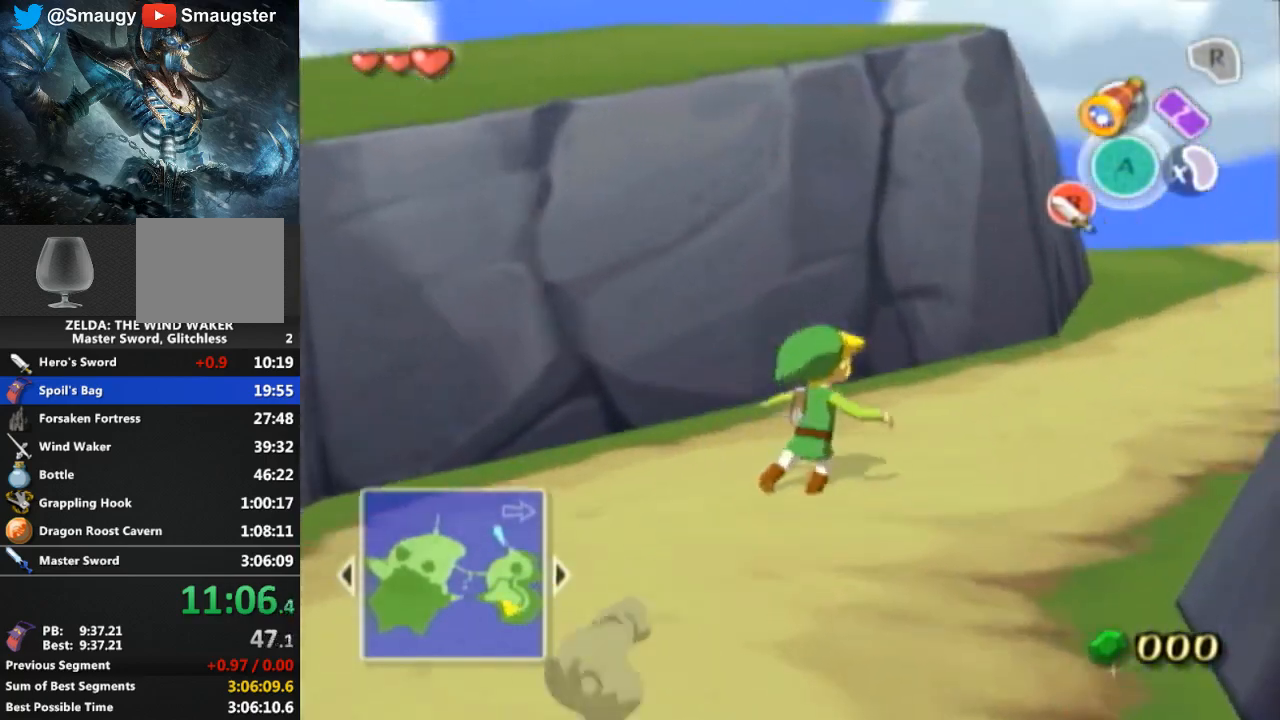
{"buttons": [], "left_stick": "up-right", "right_stick": "center", "events": [[400, "A", "down"], [500, "A", "up"]]}
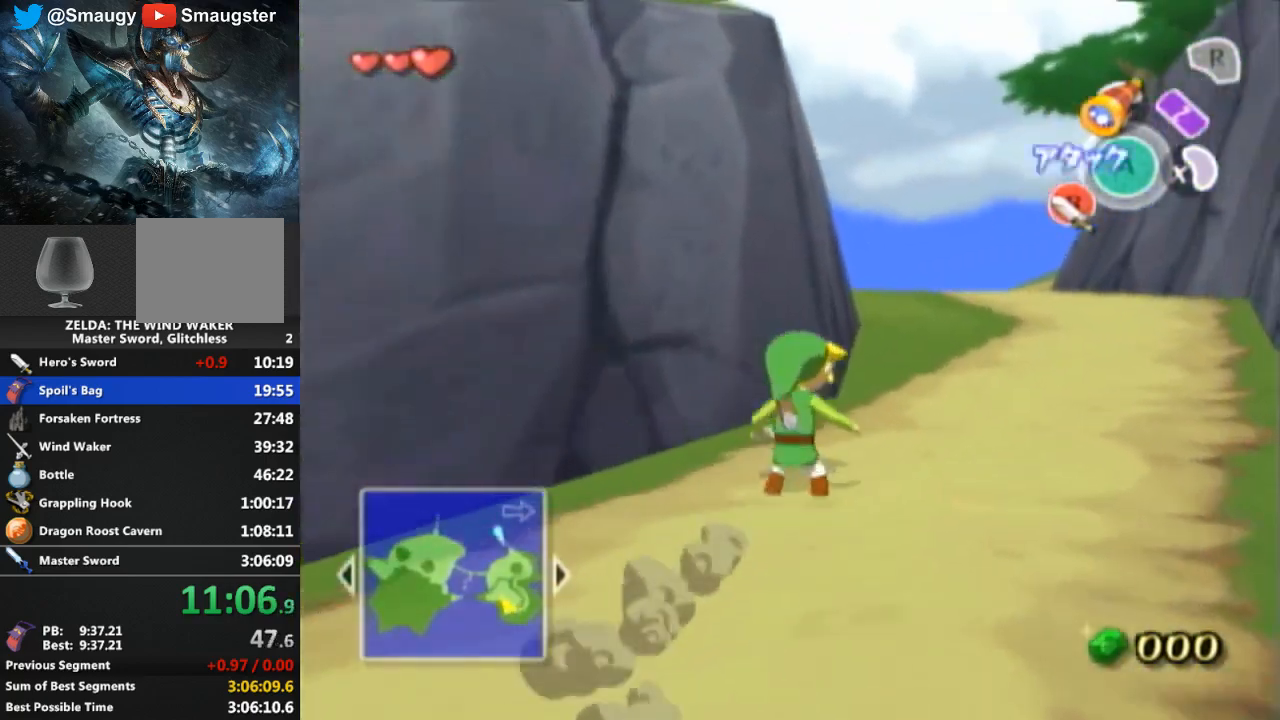
{"buttons": ["A"], "left_stick": "up", "right_stick": "center", "events": [[233, "left_stick", "up"], [433, "A", "down"]]}